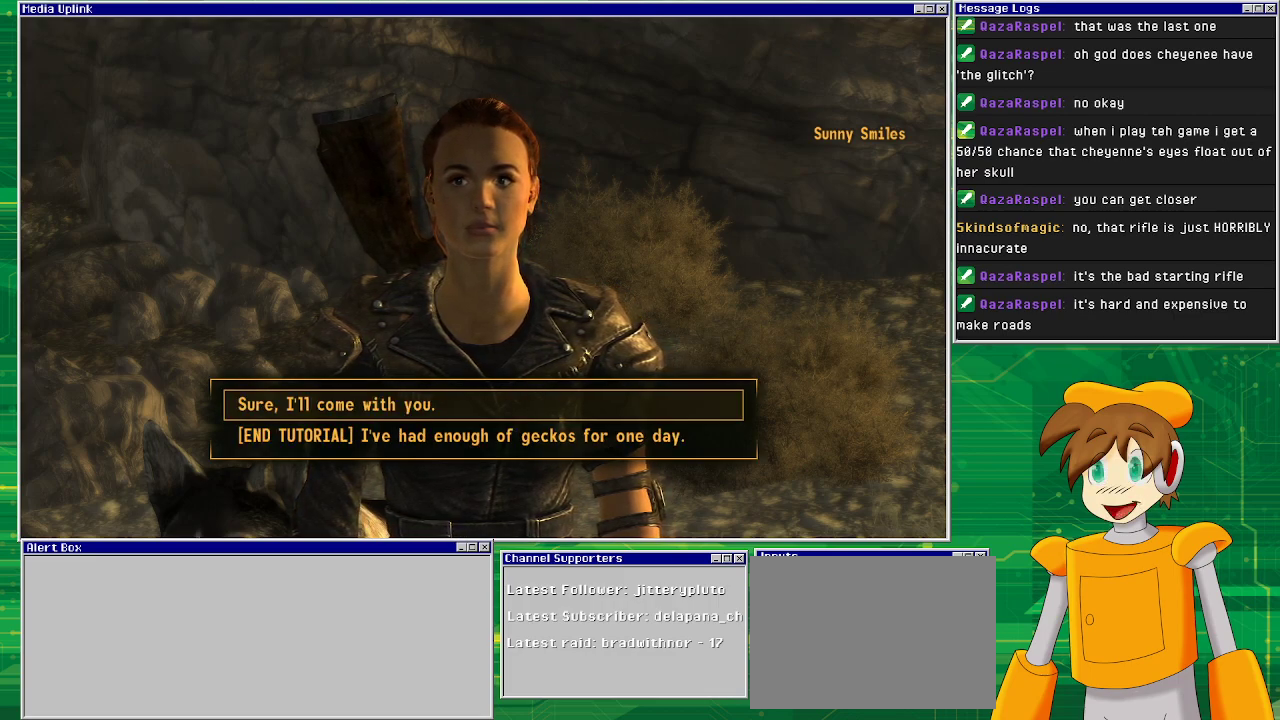
Gameplay with a controller (PlayStation layout); each line is a JSON object with the inputs held at the frame after it. "events" lists button and stick changes between this image and that frame as [ms after this image, input, new state], when the widget could be followed in between. Not read: L3 R1 R3.
{"buttons": [], "left_stick": "center", "right_stick": "center", "events": [[33, "CROSS", "down"], [167, "CROSS", "up"]]}
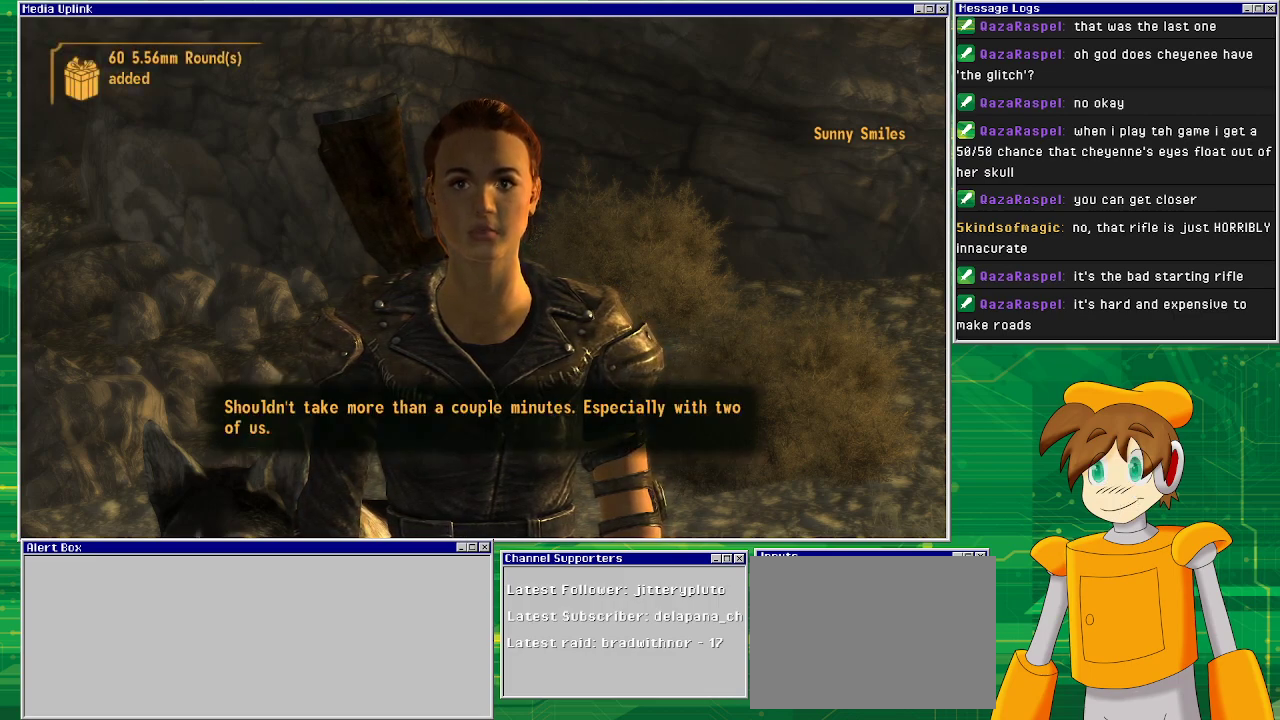
{"buttons": [], "left_stick": "center", "right_stick": "center", "events": []}
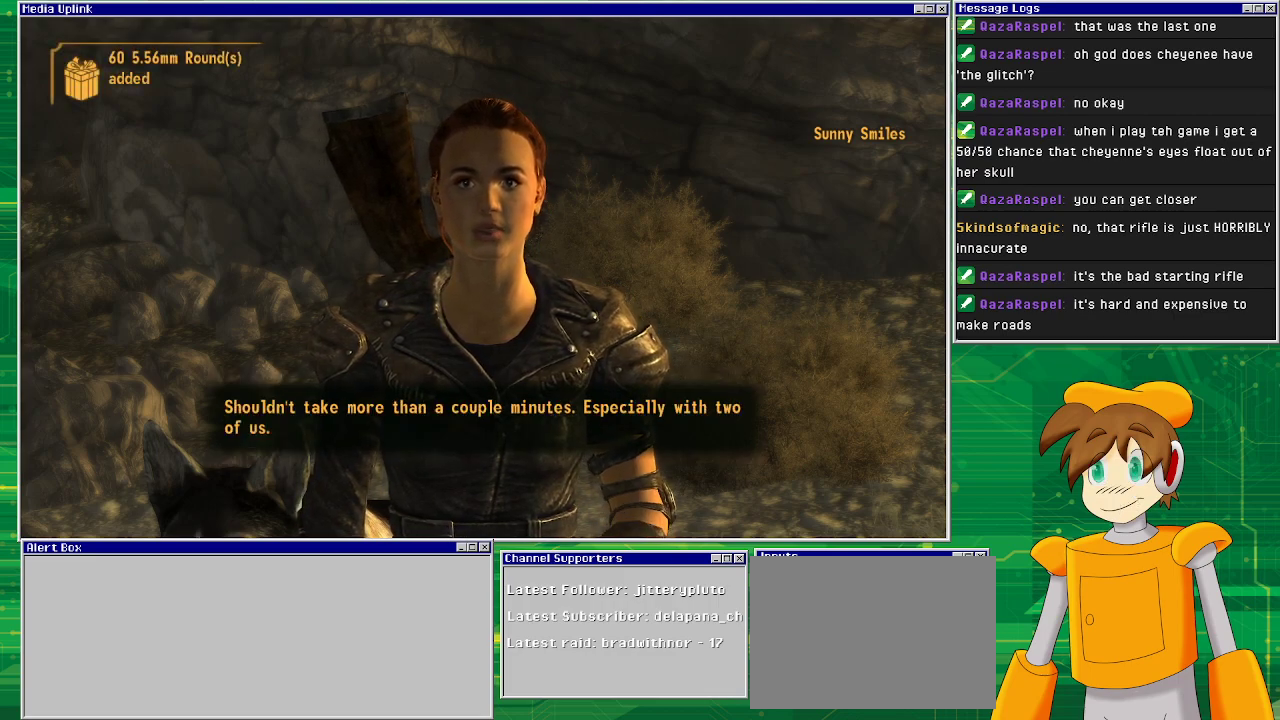
{"buttons": [], "left_stick": "center", "right_stick": "center", "events": []}
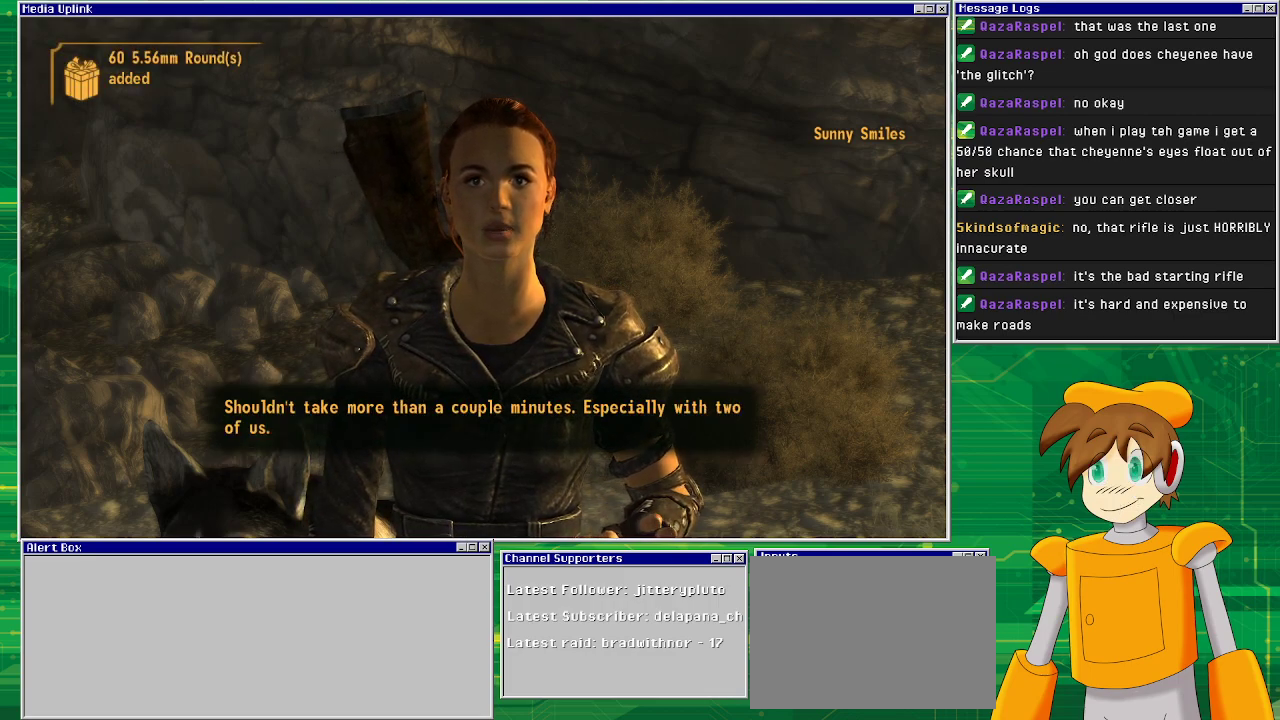
{"buttons": [], "left_stick": "center", "right_stick": "center", "events": []}
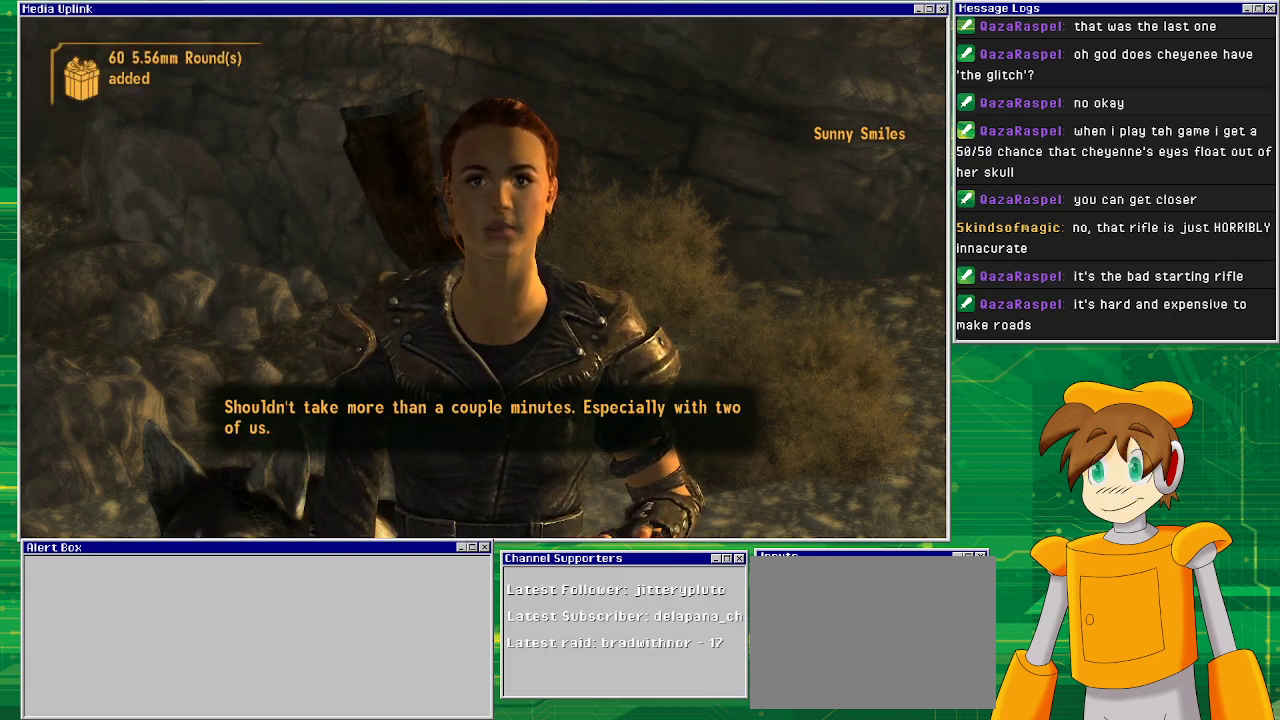
{"buttons": [], "left_stick": "center", "right_stick": "center", "events": []}
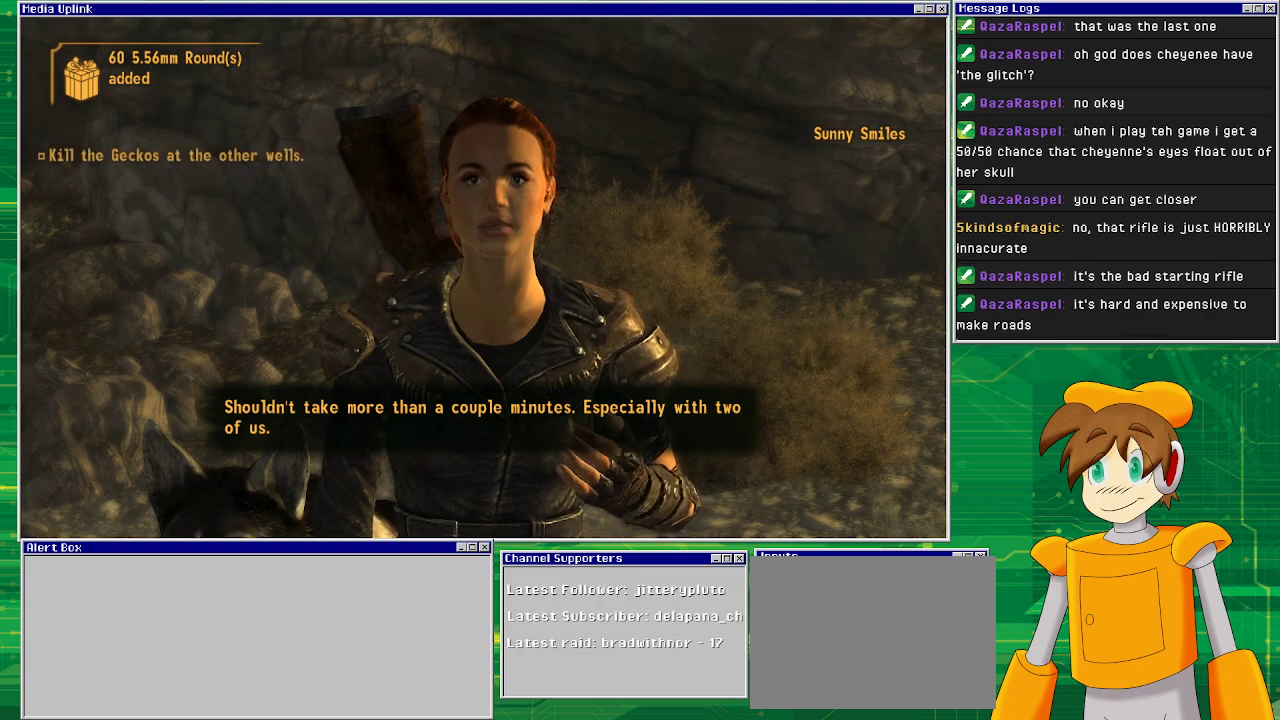
{"buttons": [], "left_stick": "center", "right_stick": "center", "events": []}
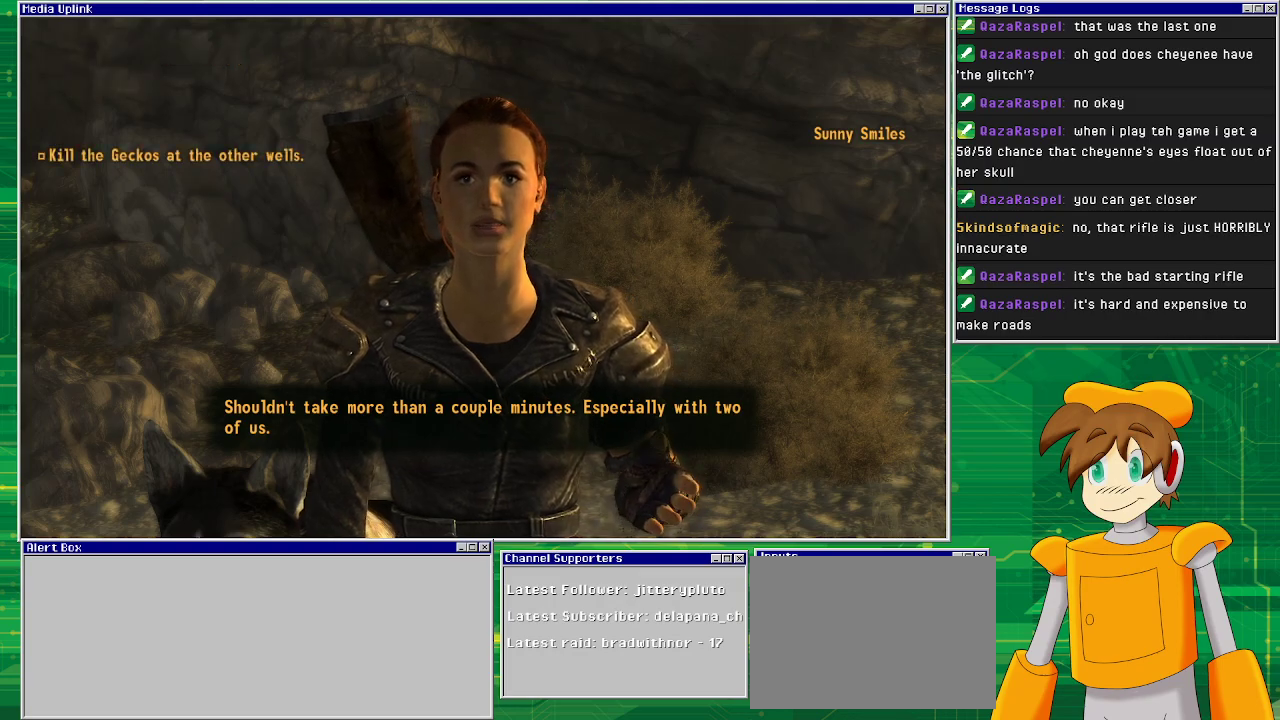
{"buttons": [], "left_stick": "center", "right_stick": "center", "events": []}
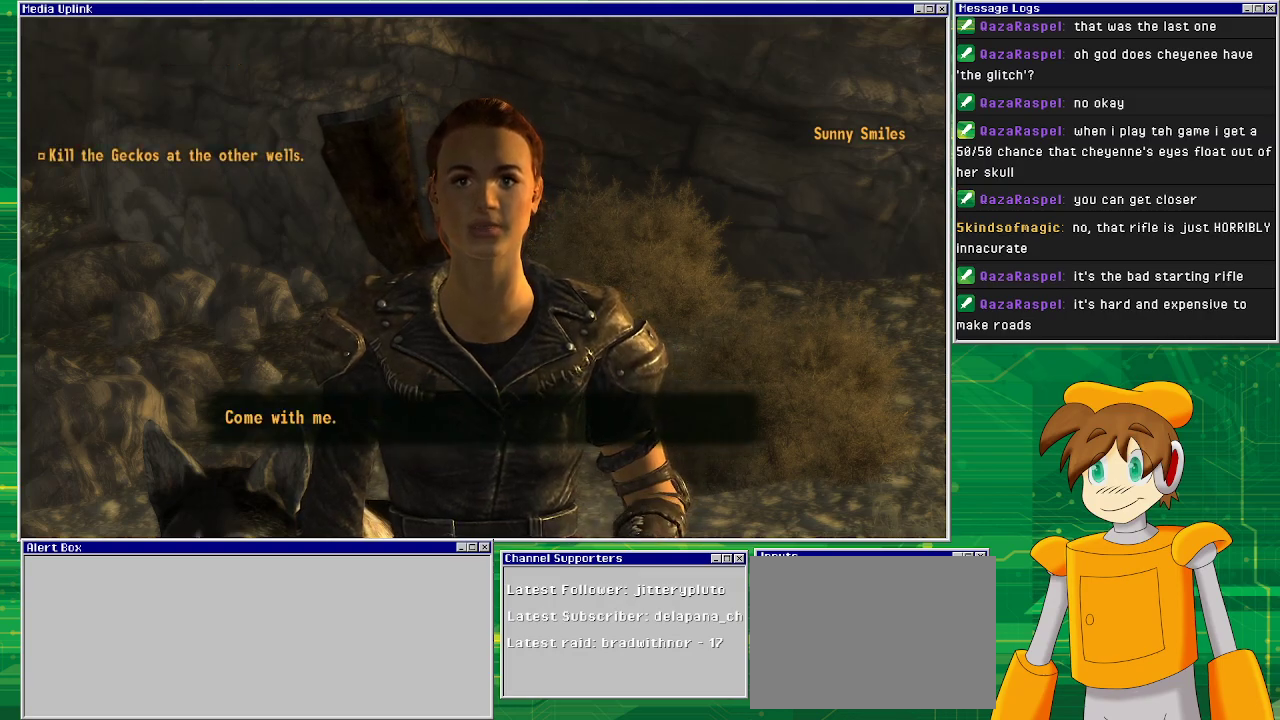
{"buttons": [], "left_stick": "center", "right_stick": "center", "events": []}
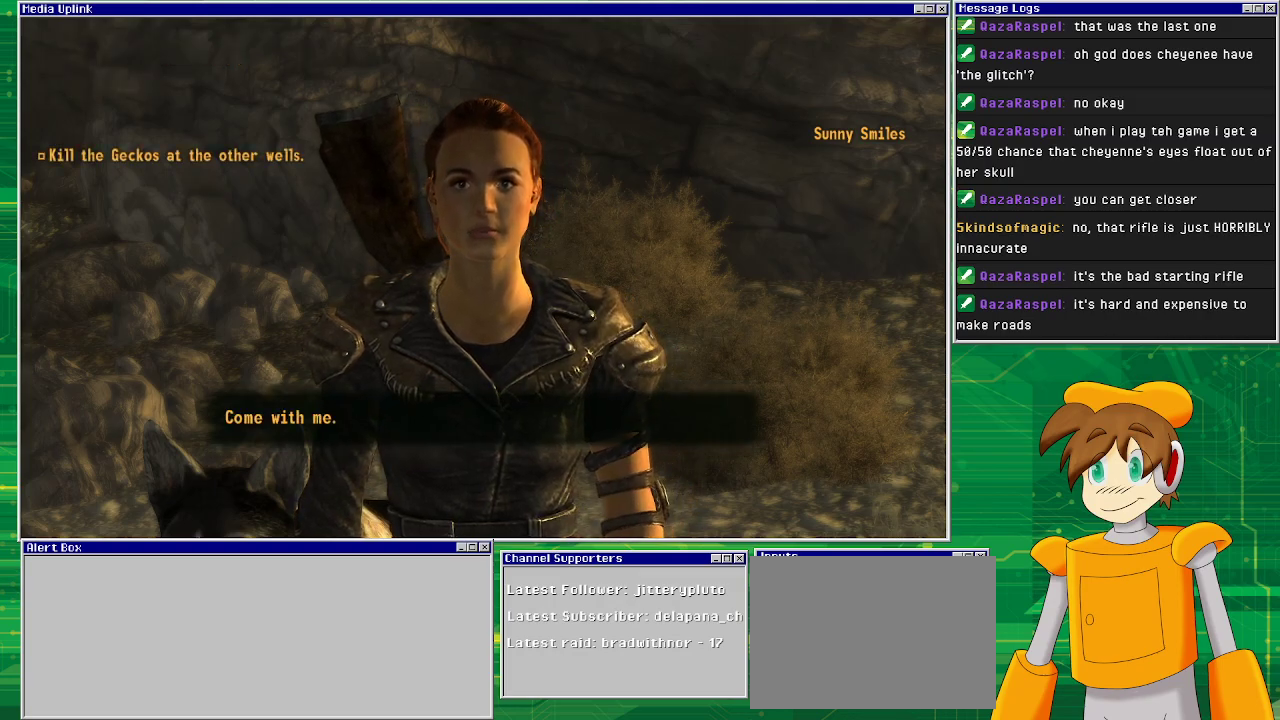
{"buttons": [], "left_stick": "center", "right_stick": "center", "events": [[233, "CROSS", "down"], [367, "CROSS", "up"]]}
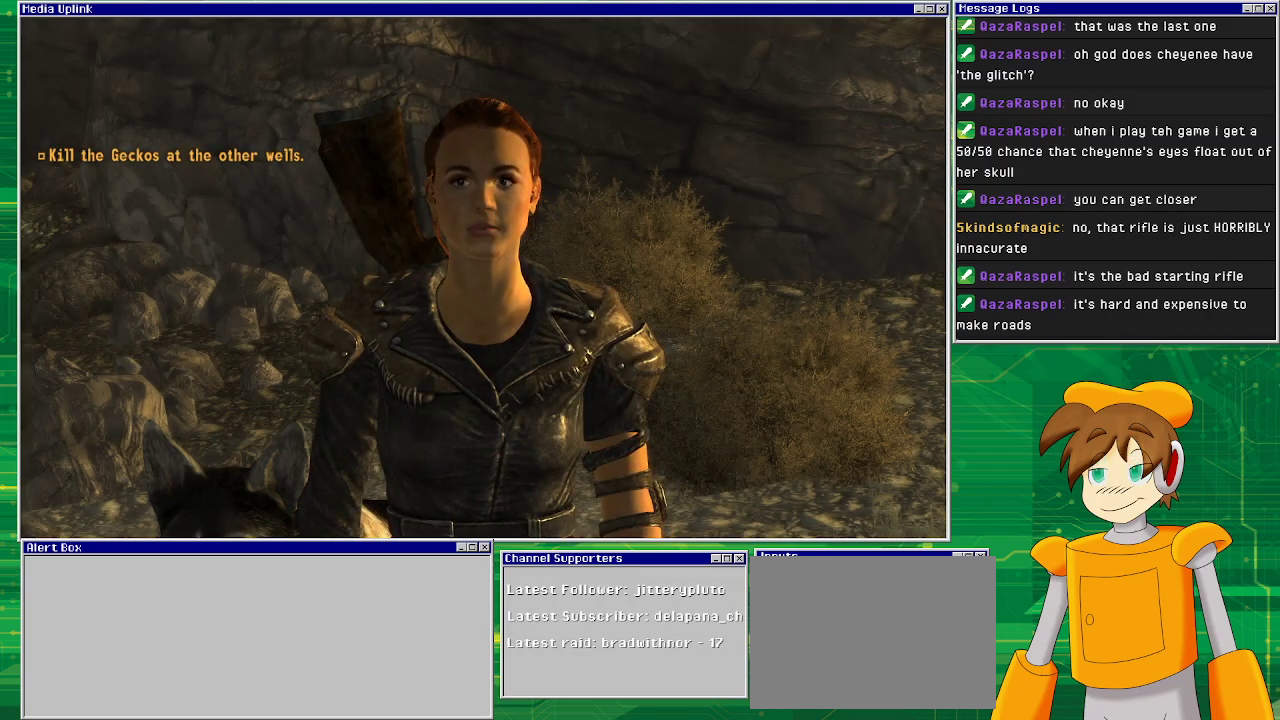
{"buttons": [], "left_stick": "right", "right_stick": "center", "events": [[350, "left_stick", "right"]]}
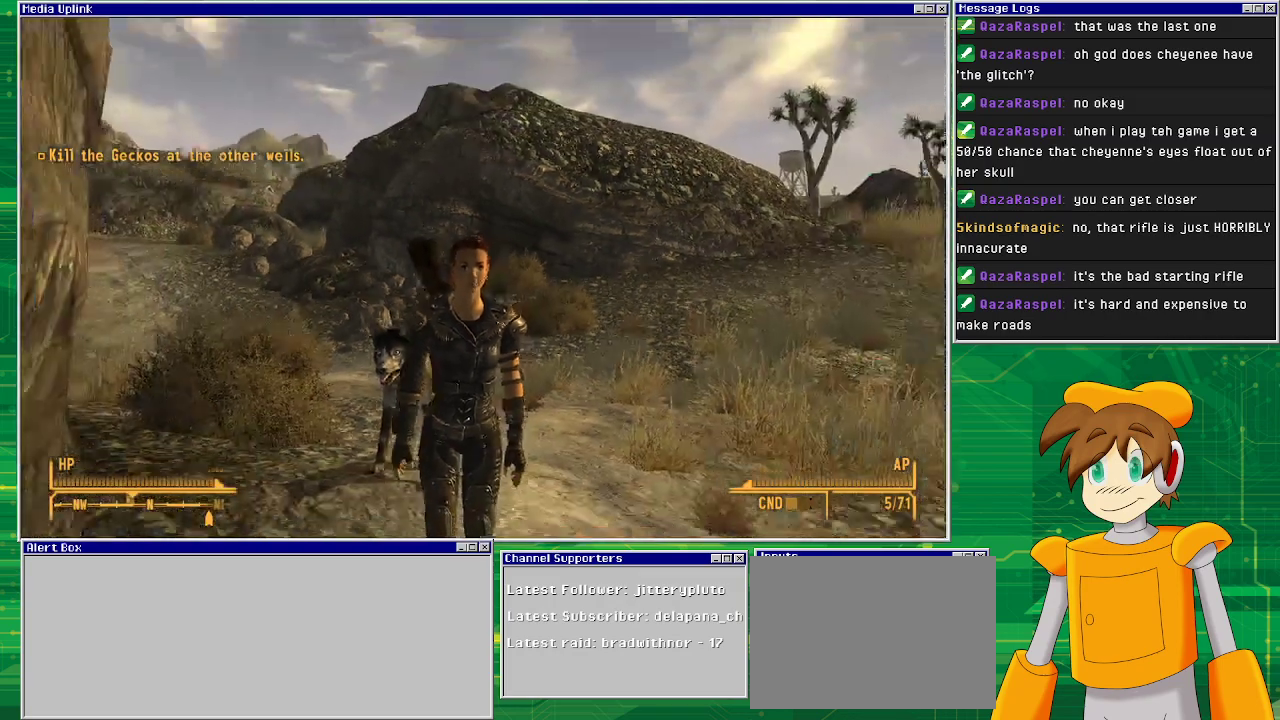
{"buttons": [], "left_stick": "right", "right_stick": "left", "events": [[150, "right_stick", "left"]]}
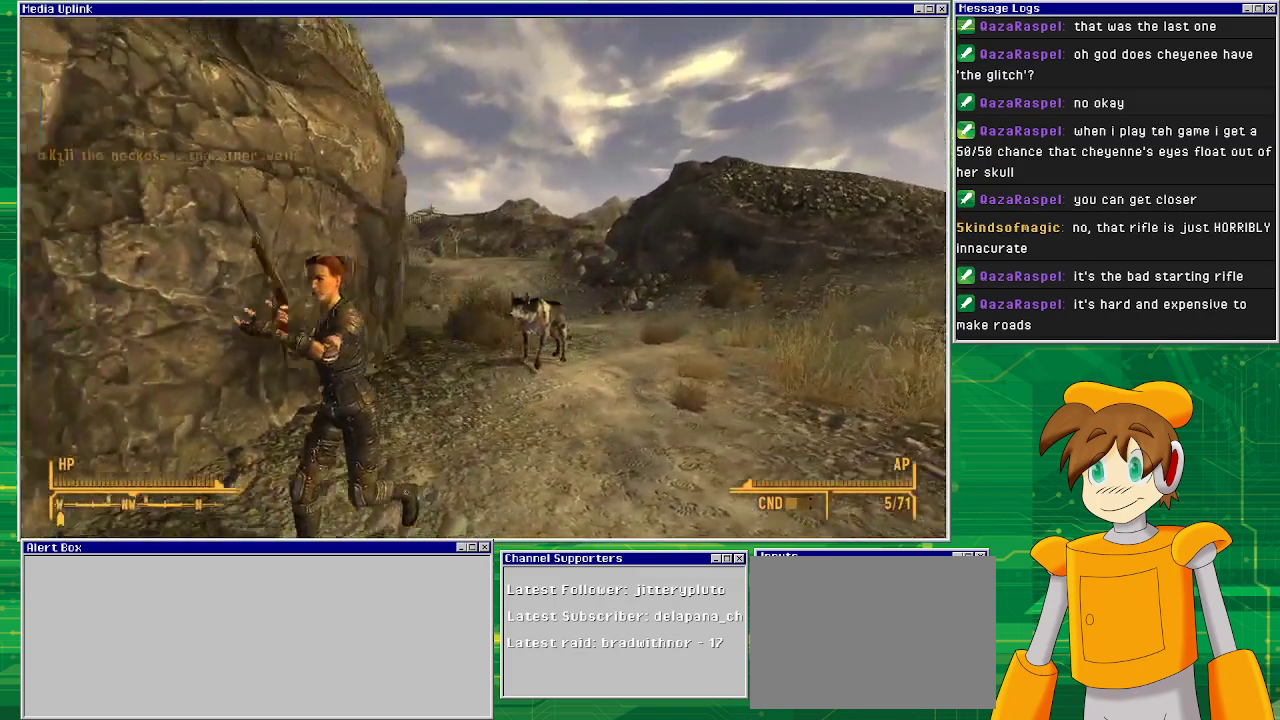
{"buttons": [], "left_stick": "center", "right_stick": "left", "events": [[217, "left_stick", "center"]]}
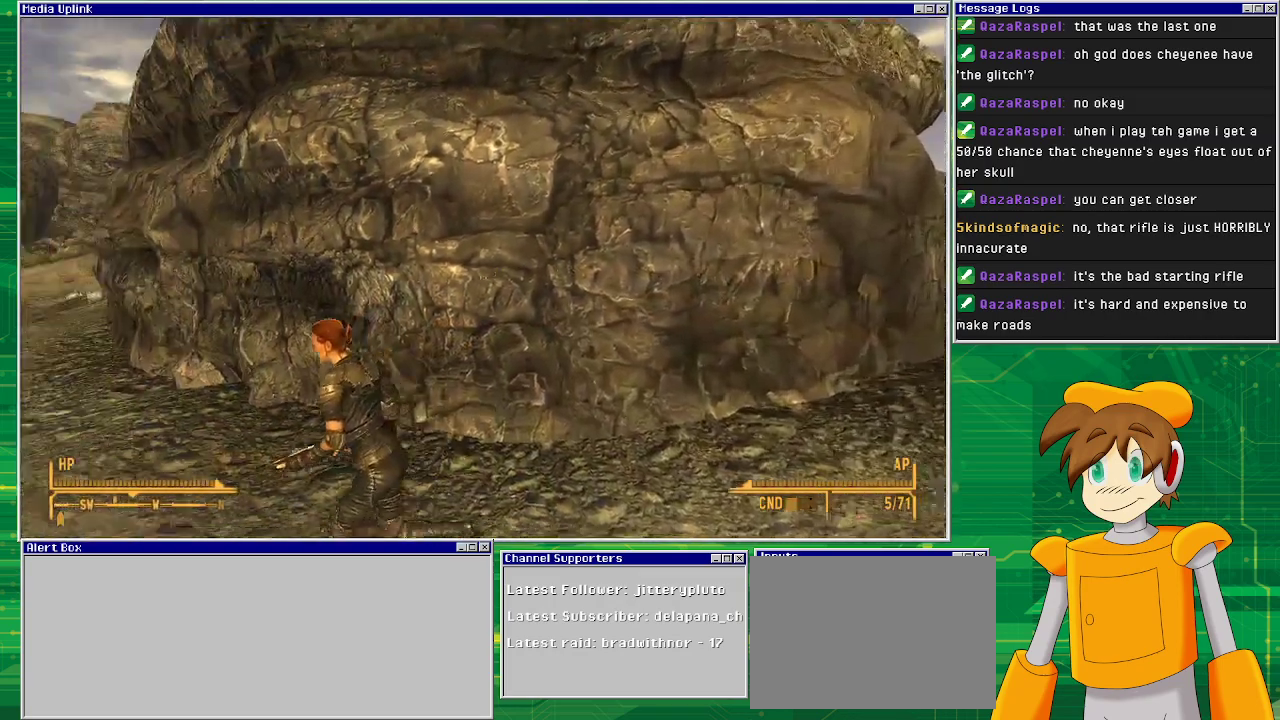
{"buttons": [], "left_stick": "up", "right_stick": "left", "events": [[33, "right_stick", "down-left"], [250, "right_stick", "left"], [283, "left_stick", "up-right"], [383, "left_stick", "up"], [383, "right_stick", "center"], [450, "right_stick", "left"]]}
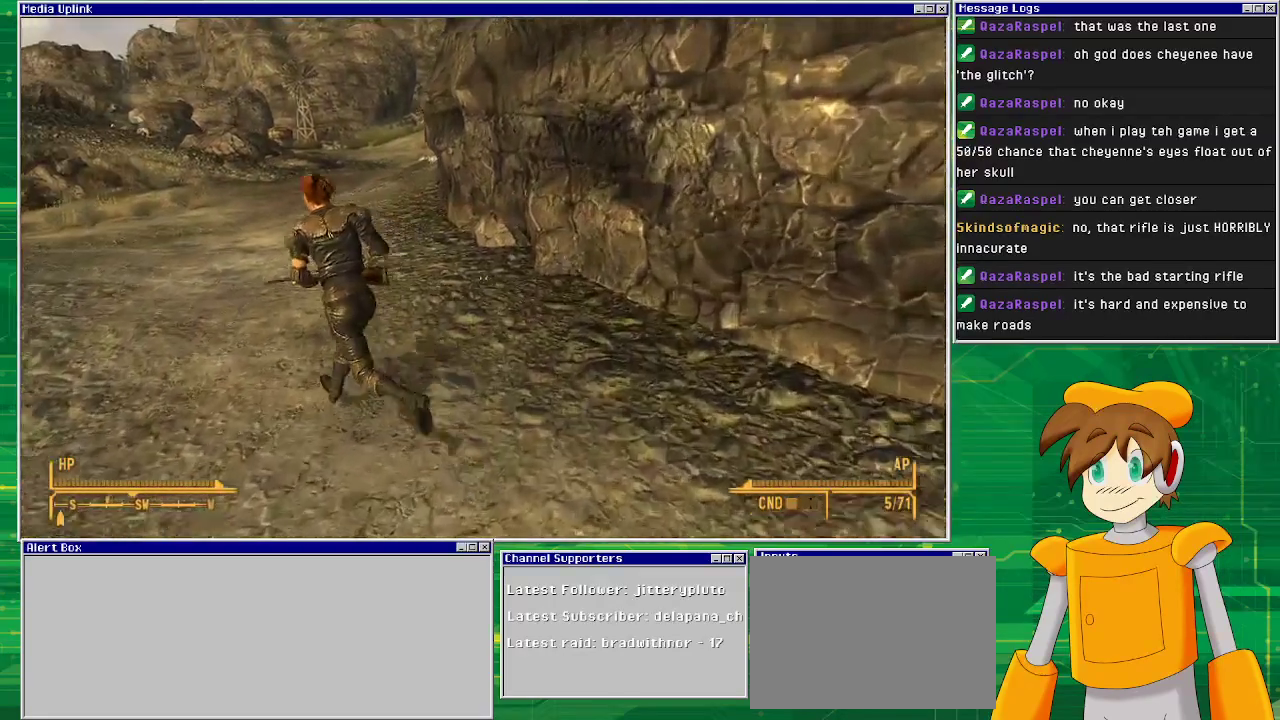
{"buttons": [], "left_stick": "up", "right_stick": "left", "events": []}
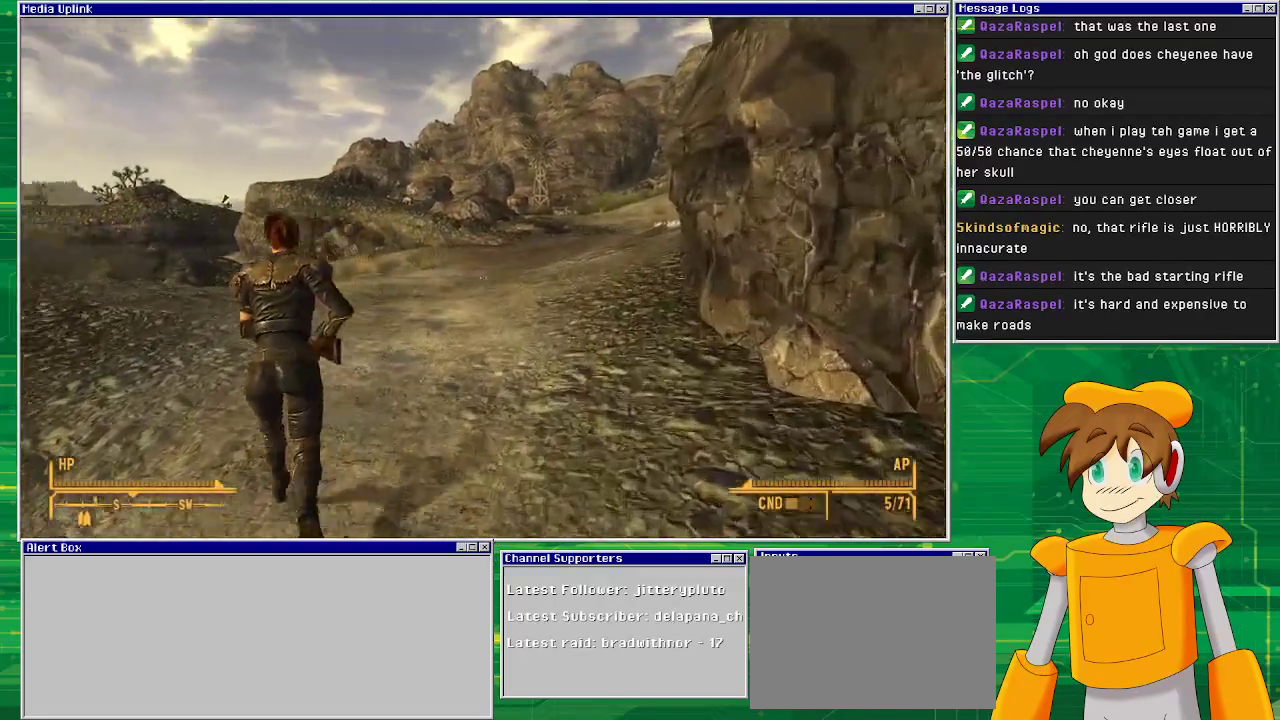
{"buttons": [], "left_stick": "up", "right_stick": "center", "events": [[233, "right_stick", "center"]]}
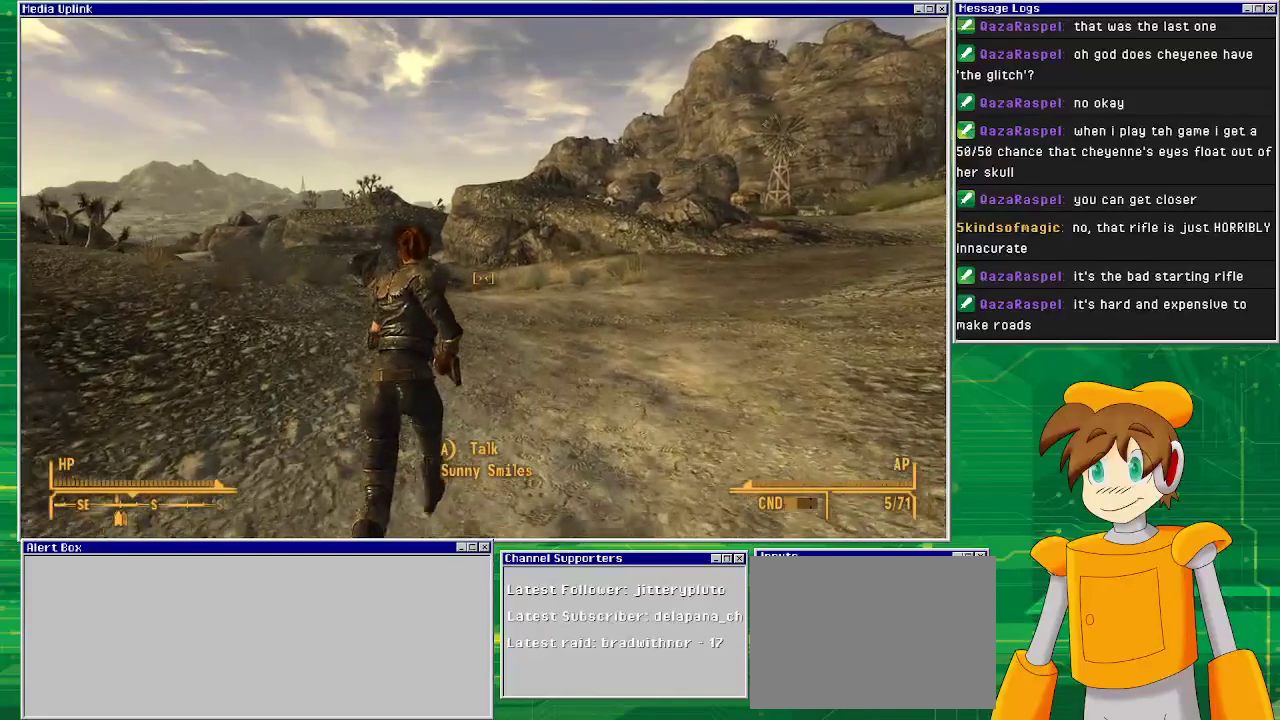
{"buttons": [], "left_stick": "up", "right_stick": "center", "events": []}
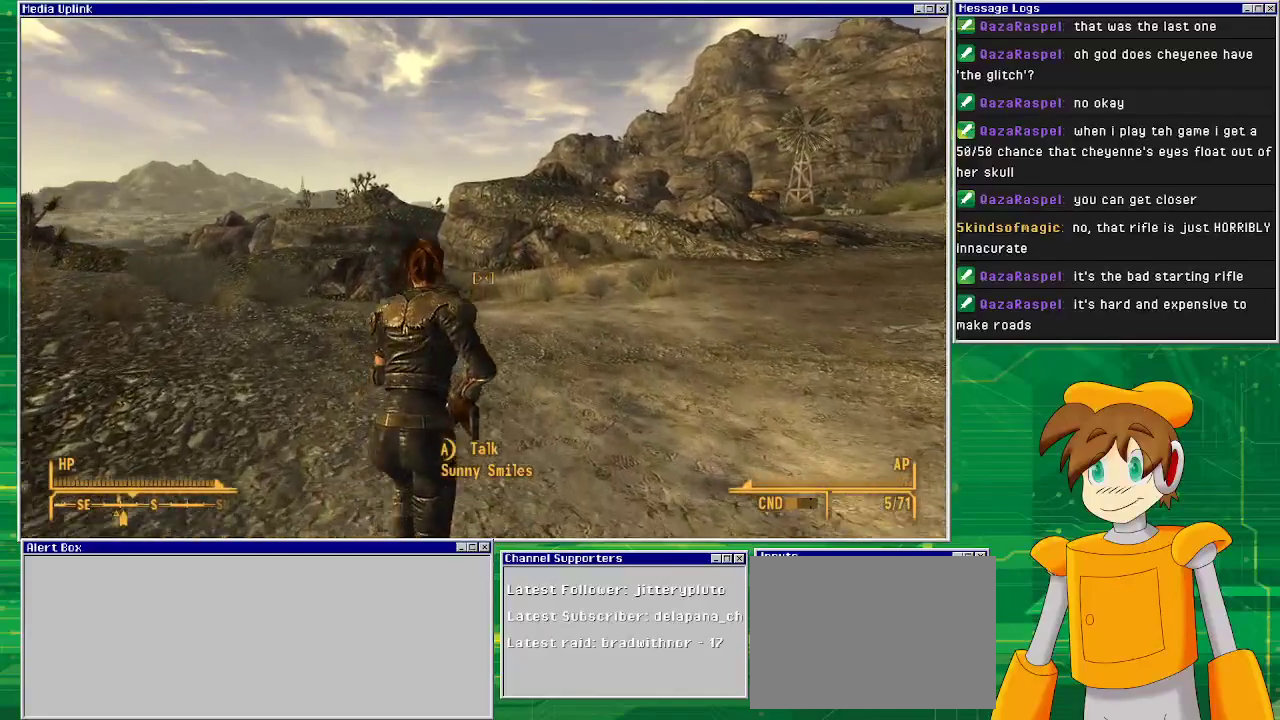
{"buttons": [], "left_stick": "up", "right_stick": "center", "events": [[117, "SQUARE", "down"], [200, "SQUARE", "up"]]}
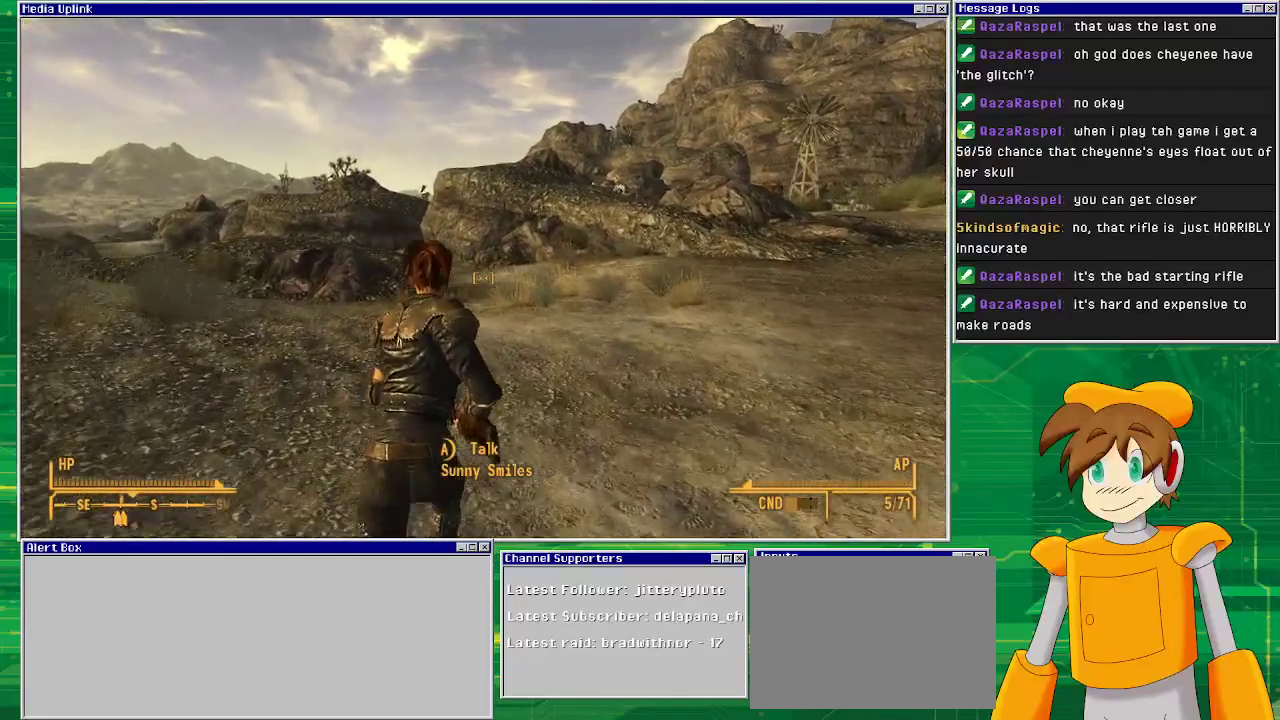
{"buttons": [], "left_stick": "up", "right_stick": "center", "events": []}
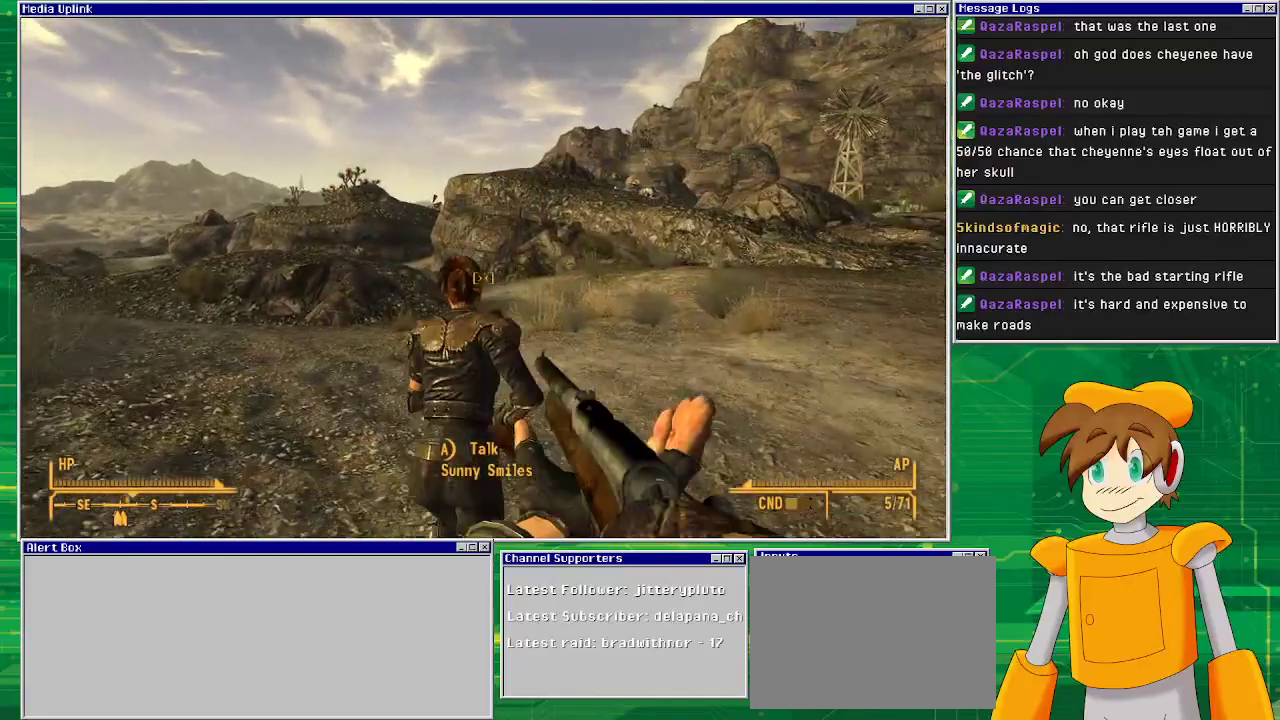
{"buttons": [], "left_stick": "up", "right_stick": "down", "events": [[417, "right_stick", "down"]]}
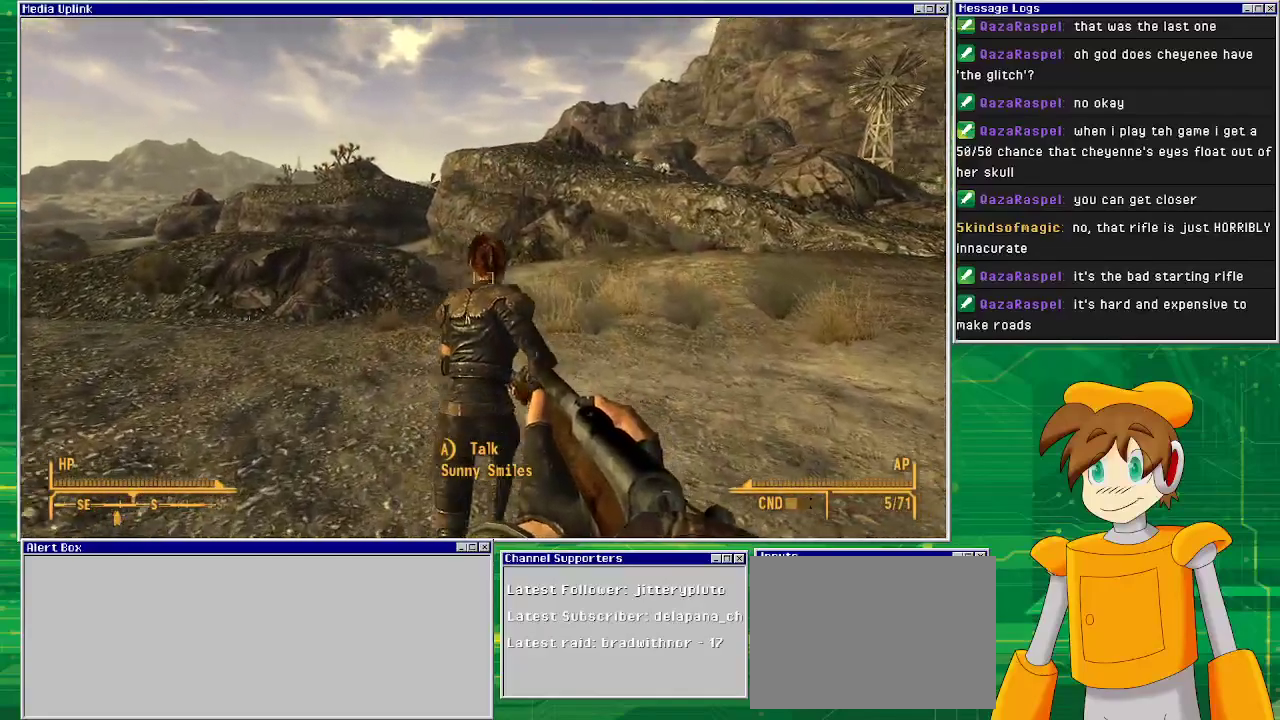
{"buttons": [], "left_stick": "up", "right_stick": "center", "events": [[300, "right_stick", "center"]]}
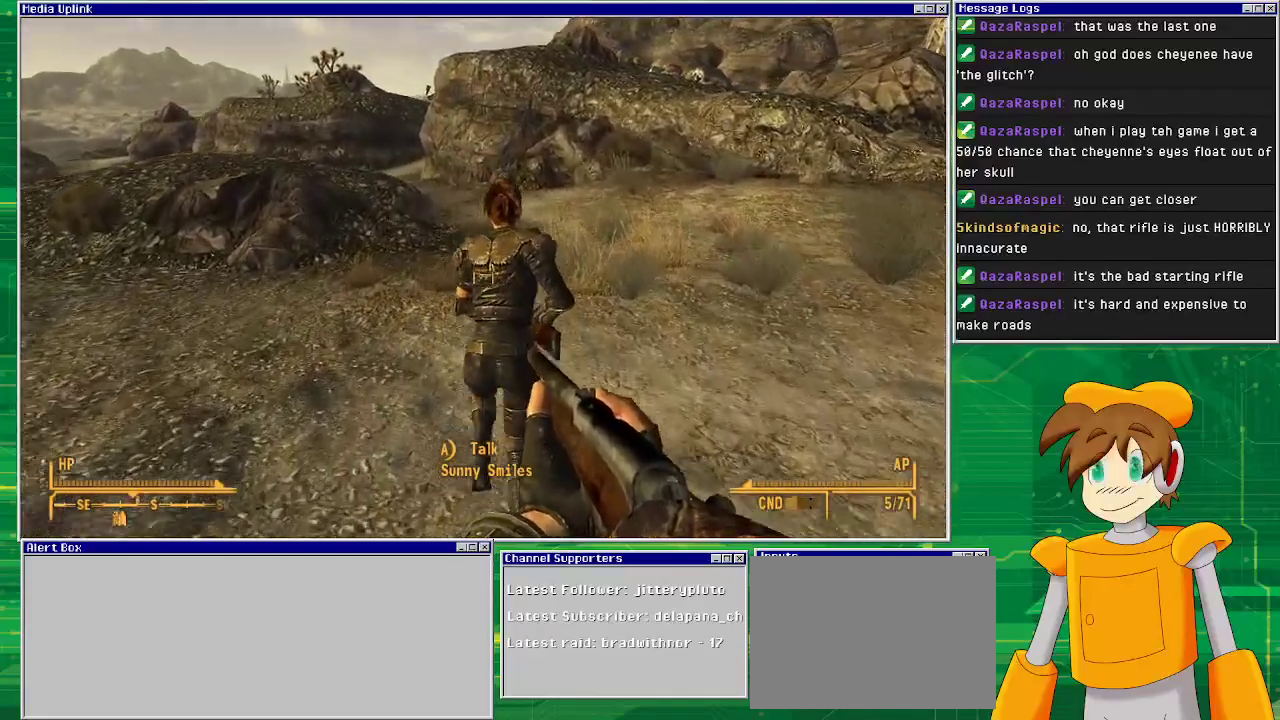
{"buttons": [], "left_stick": "up", "right_stick": "center", "events": []}
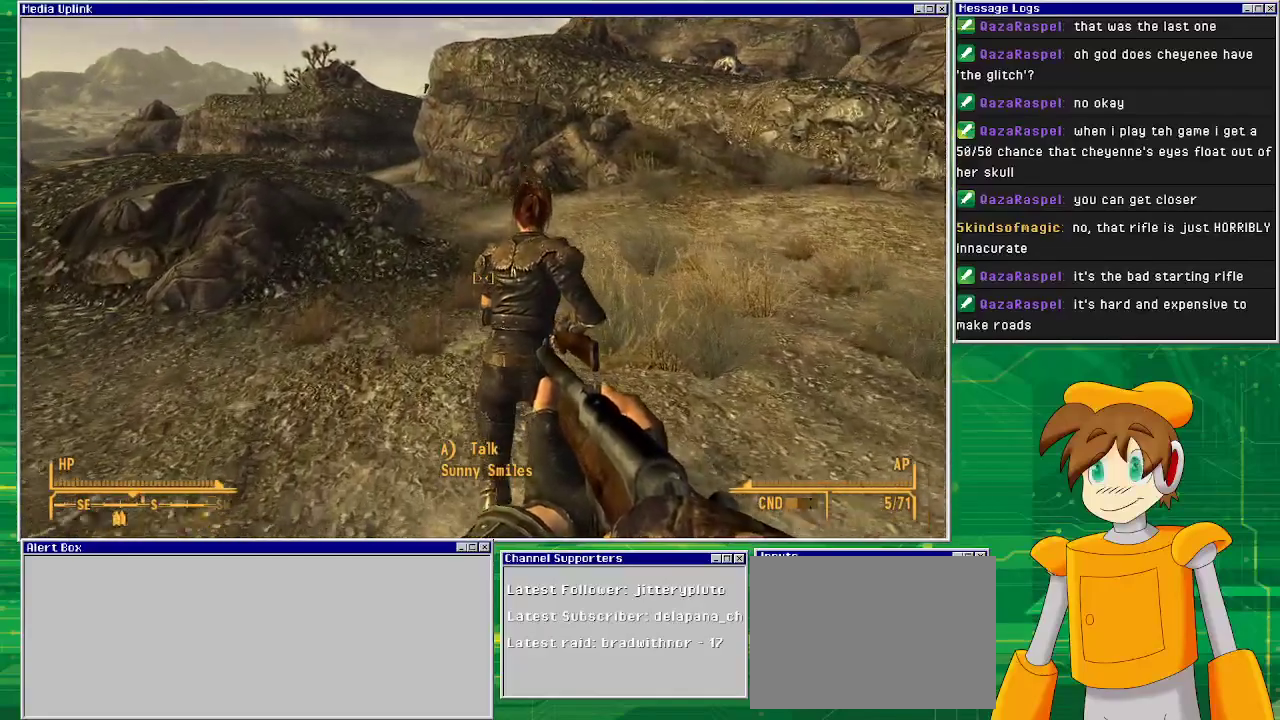
{"buttons": [], "left_stick": "up", "right_stick": "center", "events": []}
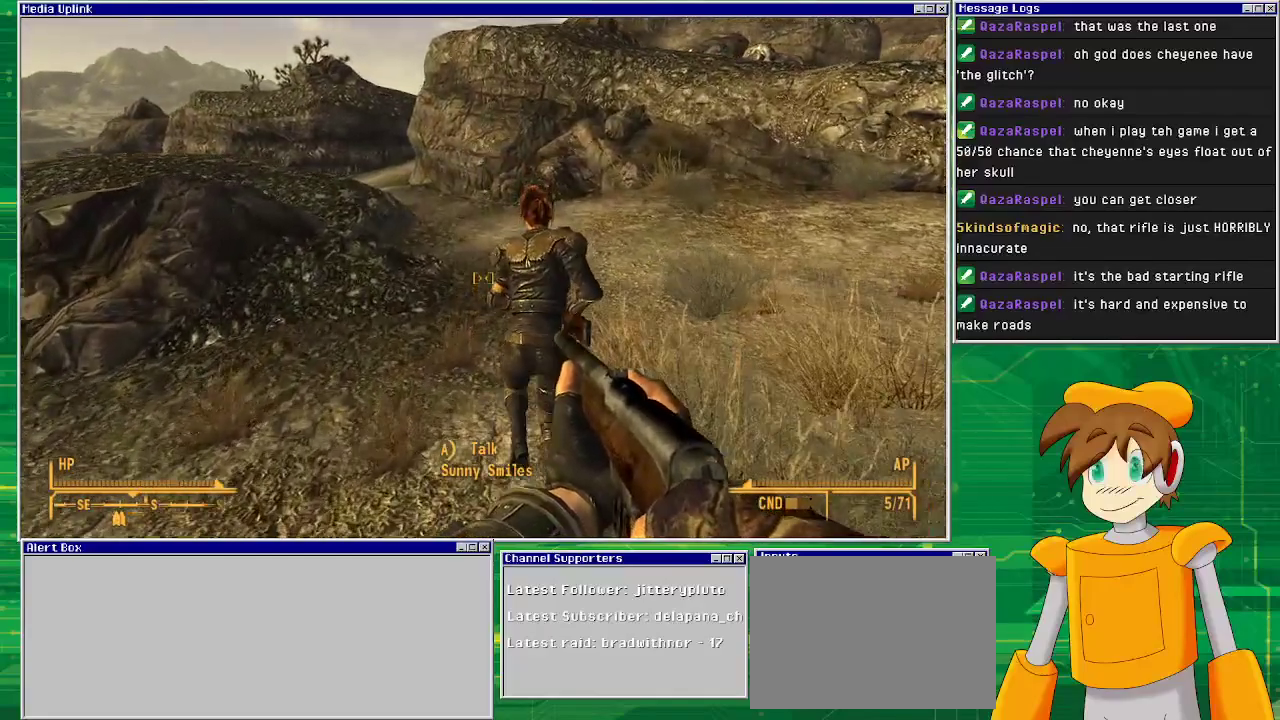
{"buttons": [], "left_stick": "up", "right_stick": "center", "events": []}
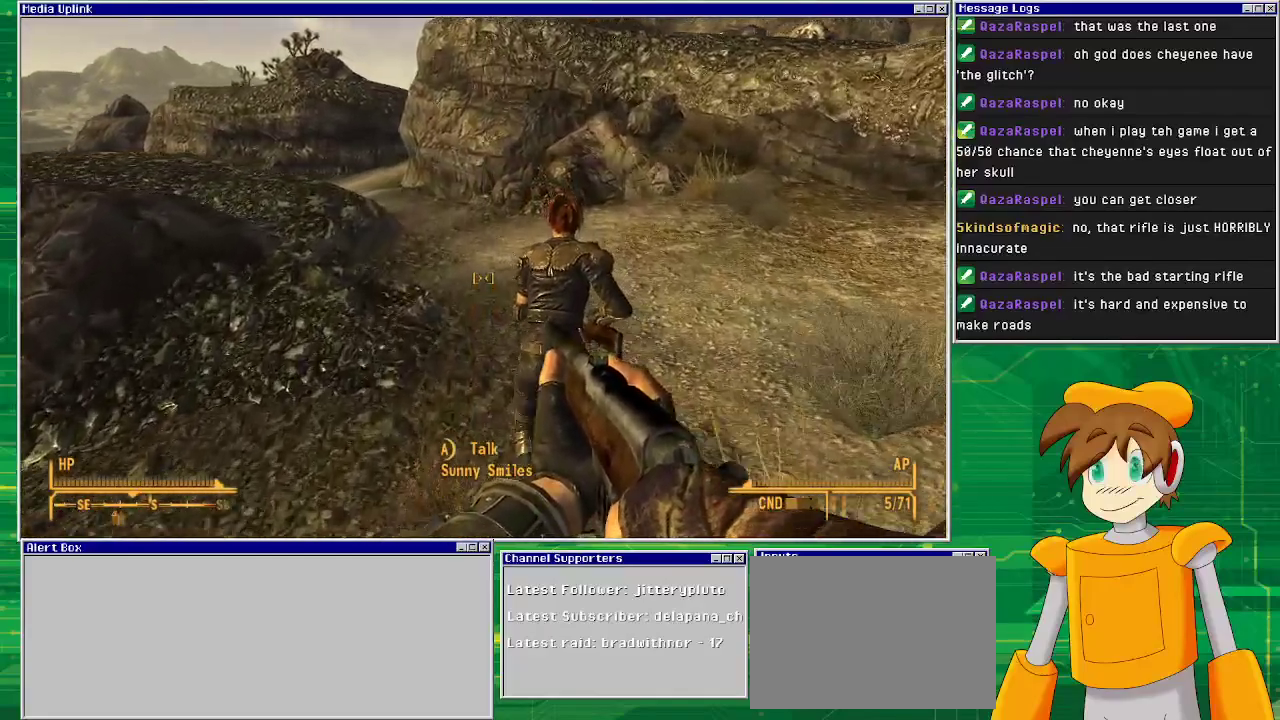
{"buttons": [], "left_stick": "up", "right_stick": "center", "events": []}
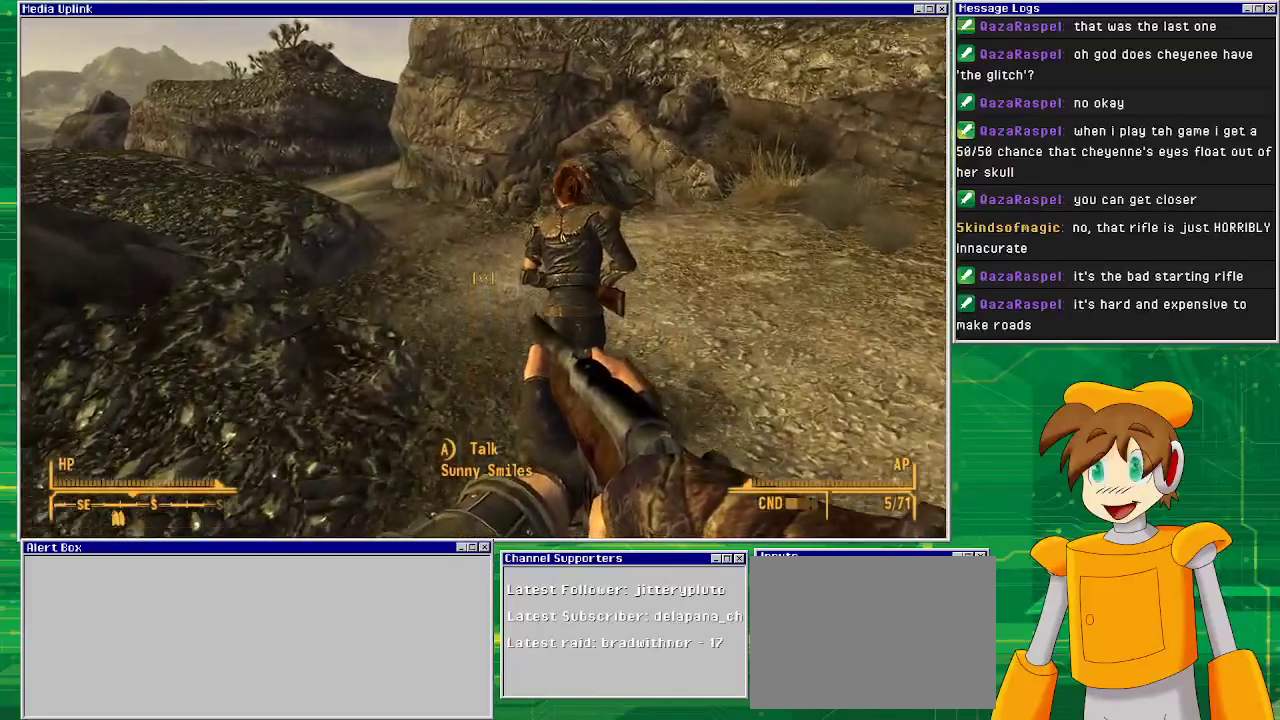
{"buttons": [], "left_stick": "up", "right_stick": "left", "events": [[433, "right_stick", "left"]]}
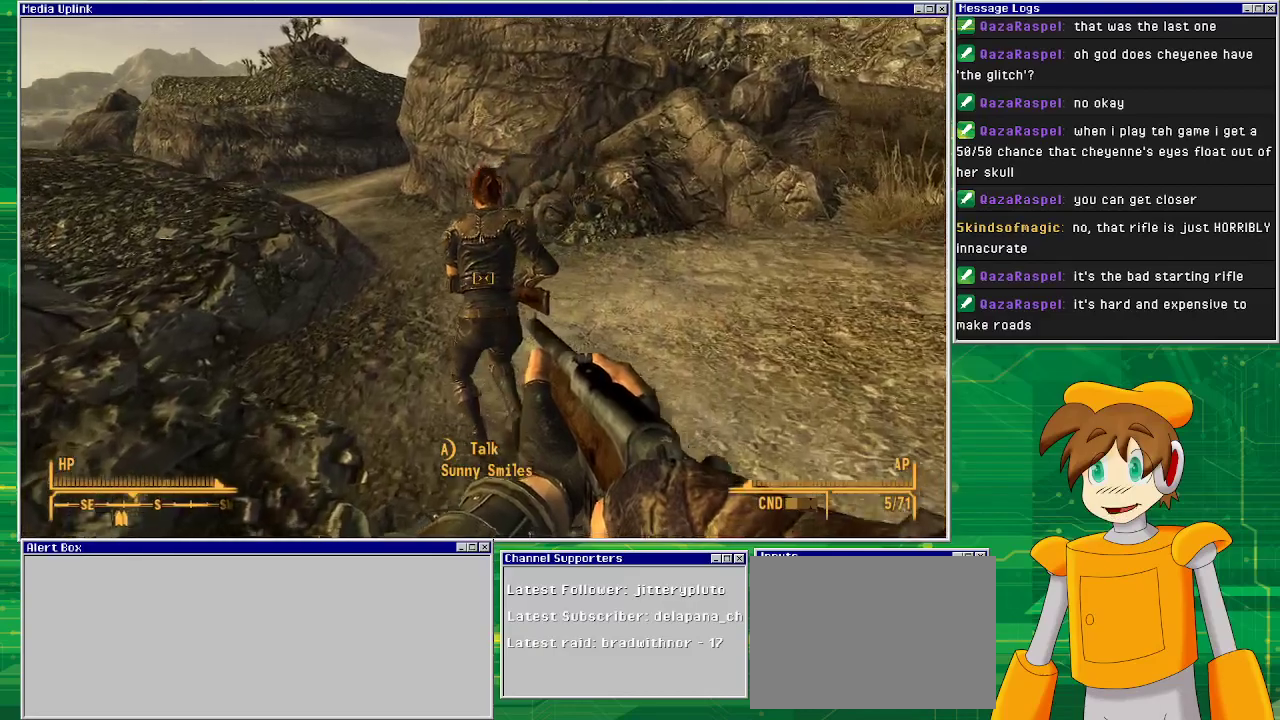
{"buttons": [], "left_stick": "up", "right_stick": "left", "events": [[117, "right_stick", "center"], [300, "right_stick", "left"]]}
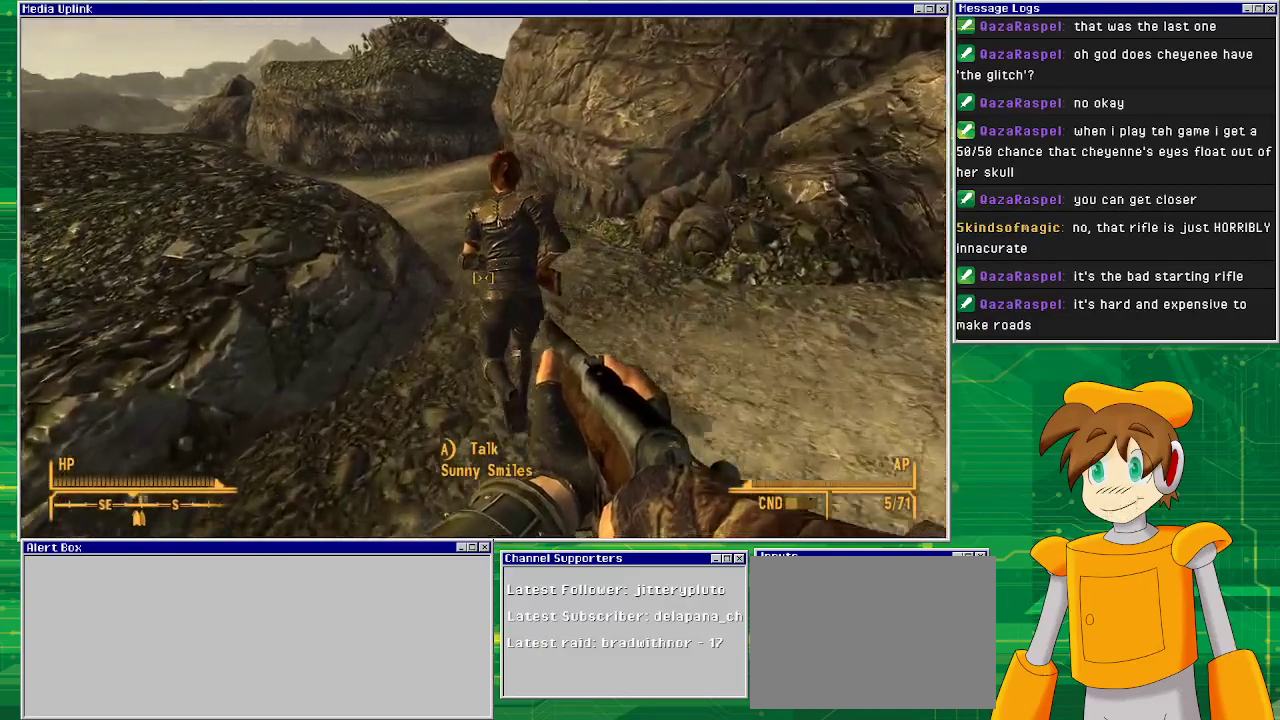
{"buttons": [], "left_stick": "up", "right_stick": "center", "events": [[133, "right_stick", "center"]]}
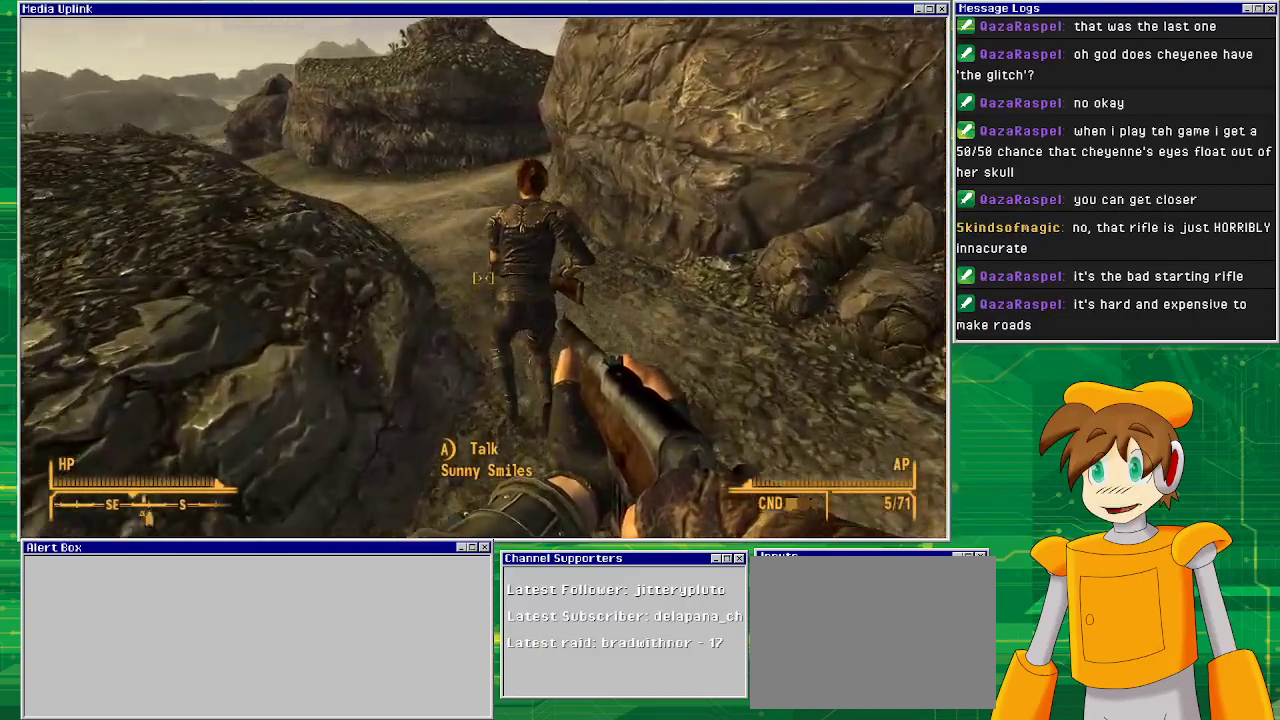
{"buttons": [], "left_stick": "up", "right_stick": "center", "events": []}
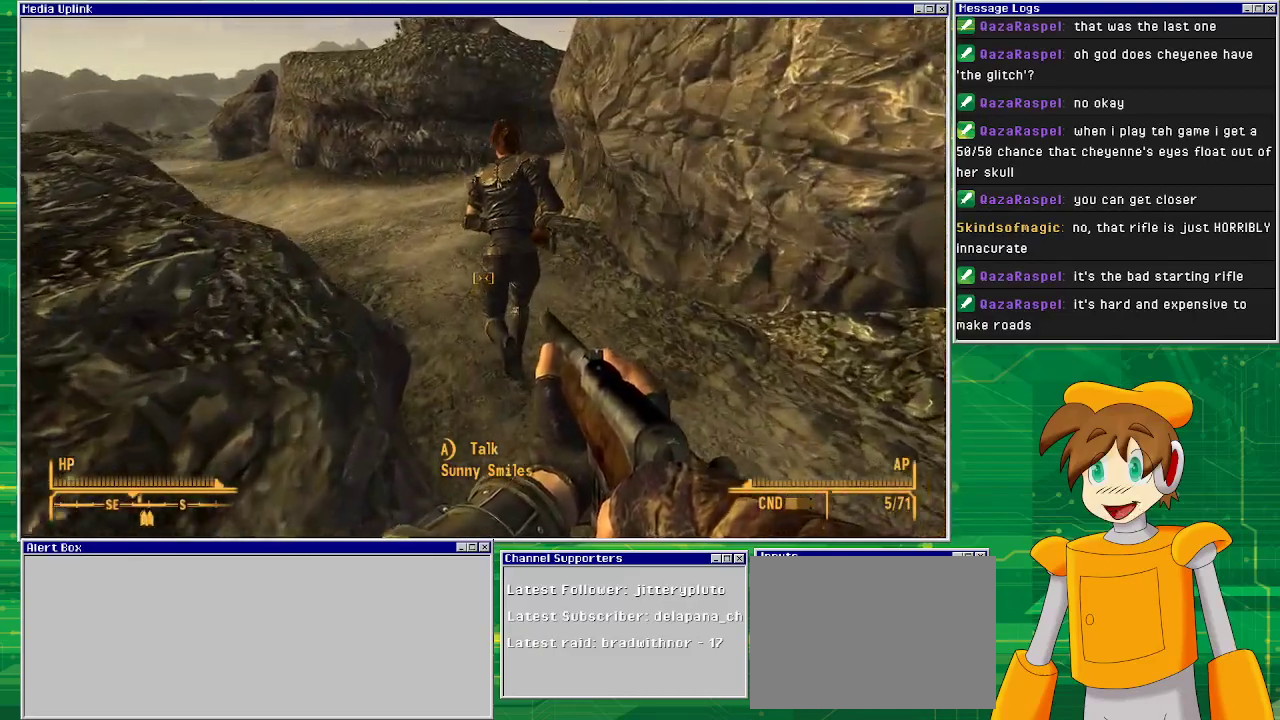
{"buttons": [], "left_stick": "up", "right_stick": "center", "events": []}
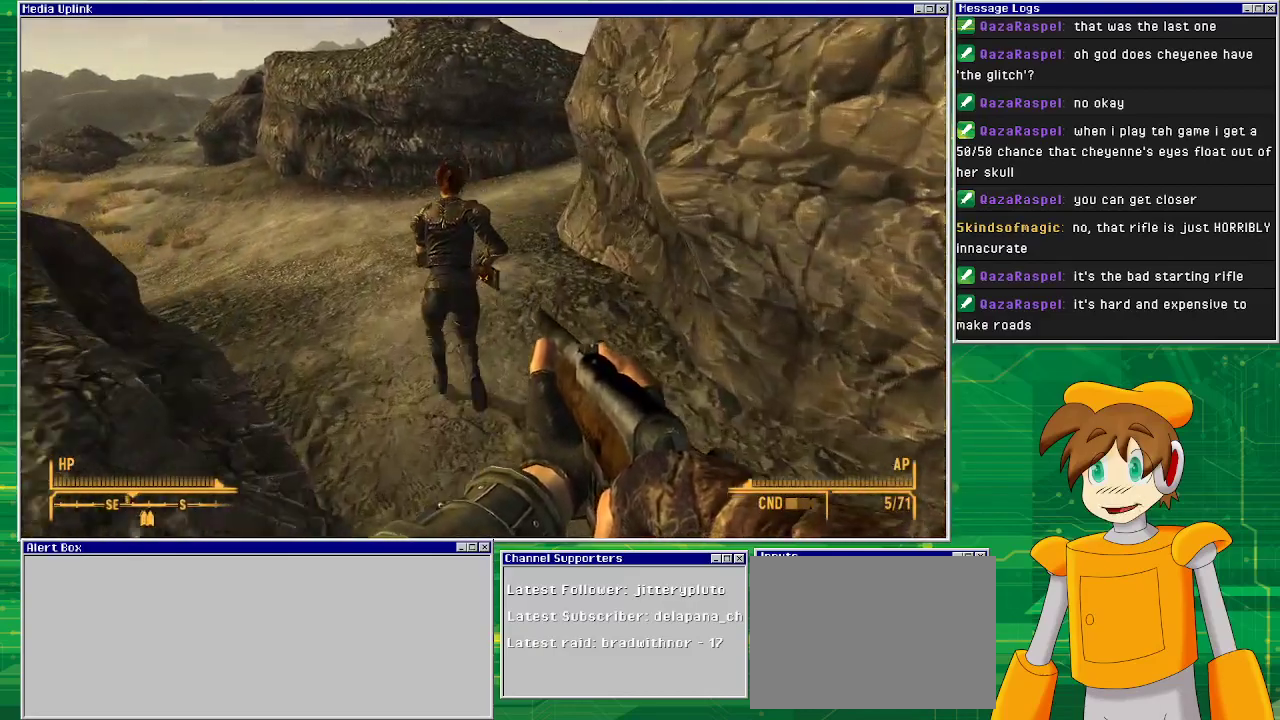
{"buttons": [], "left_stick": "up", "right_stick": "left", "events": [[100, "right_stick", "left"]]}